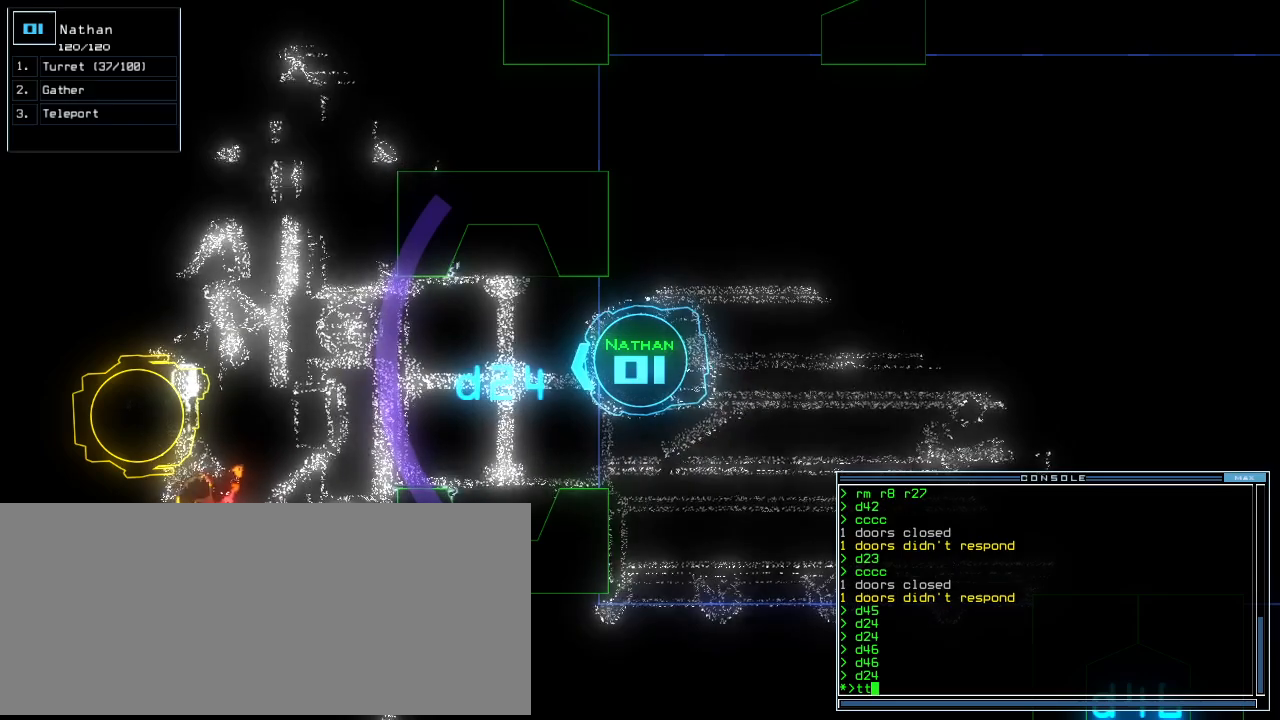
Gameplay with keyboard; each line is a JSON object with the keys held at the frame after it. "events" lists presses ("down") and releases ("up") of ".", "0", "1", "2", "3", "4", "5", "6", "7", "8", "9", "a", "b", "backspace", "c", "caps_lock", "comma", "ctrl_l", "ctrl_r", "d", "down", "e", "equals", "escape", "f", "f10", "g", "h", "i", "j", "k", "l", "left", "m", "minus", "n", "o", "p", "q", "quote", "r", "return", "right", "s", "semicolon", "shift_l", "shift_r", "space", "t", "tab", "tilde", "u", "up", "v", "w", "x", "y" and "z" between this image and that frame as [ms after this image, input, new state], when the widget could be followed in between. No other keys are recorded. Mouse input is not recorded. Not read: other_keys.
{"keys": []}
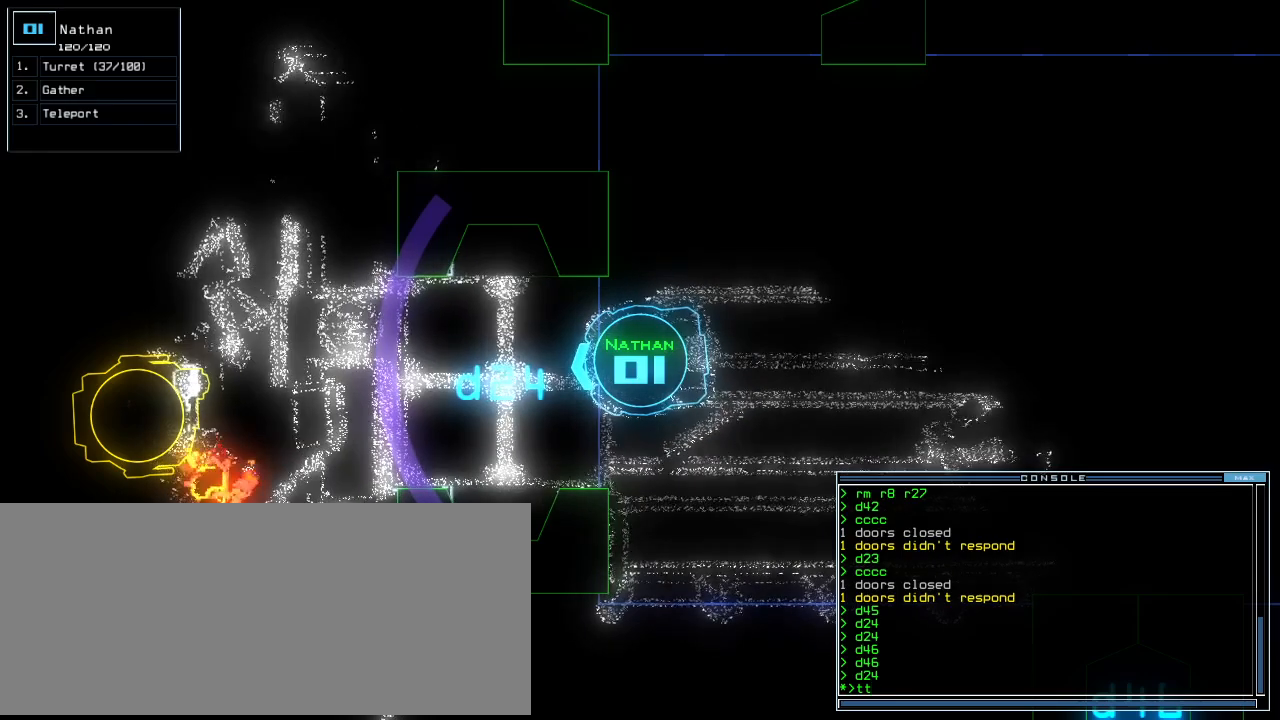
{"keys": [], "events": [[280, "return", "down"], [340, "return", "up"]]}
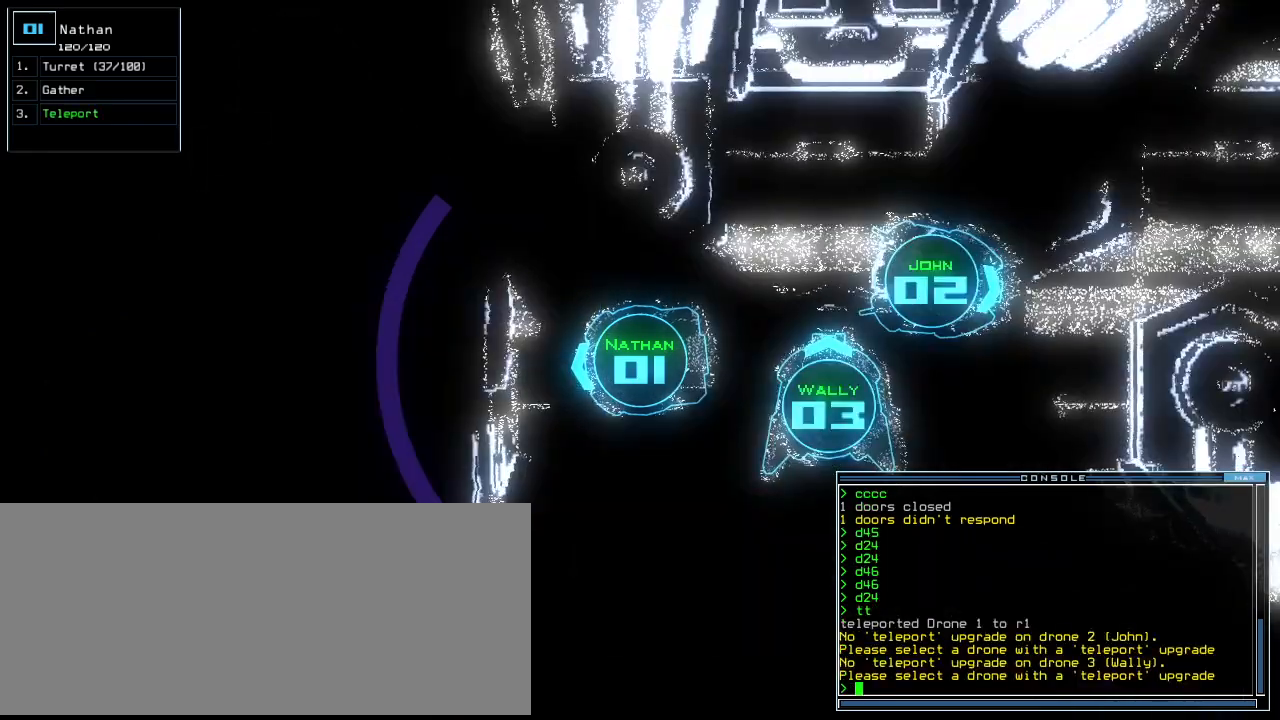
{"keys": [], "events": [[180, "space", "down"], [260, "space", "up"]]}
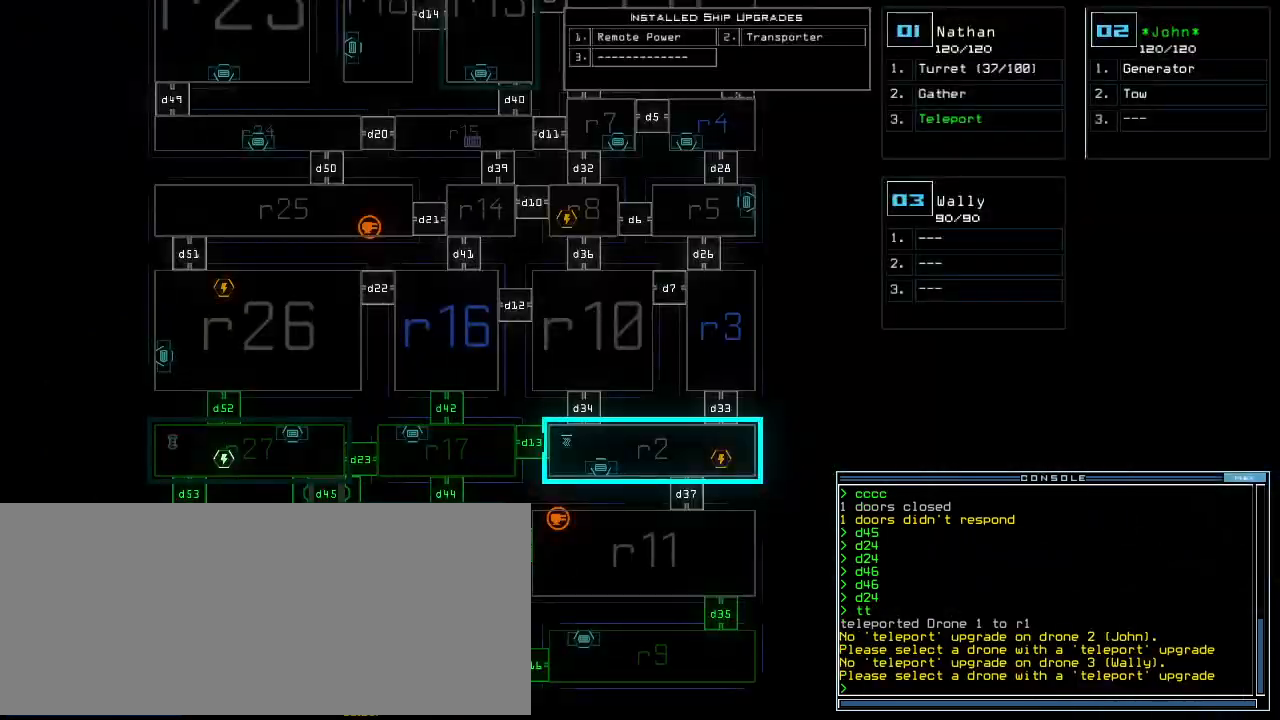
{"keys": [], "events": []}
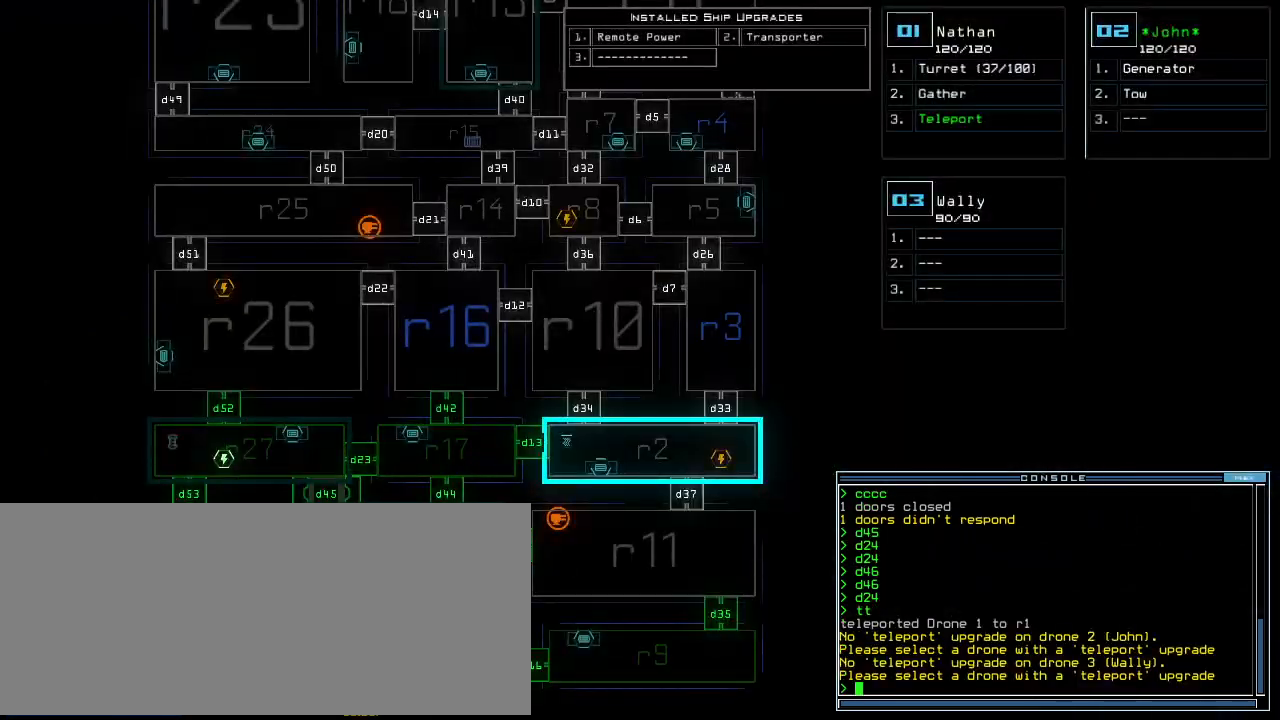
{"keys": [], "events": []}
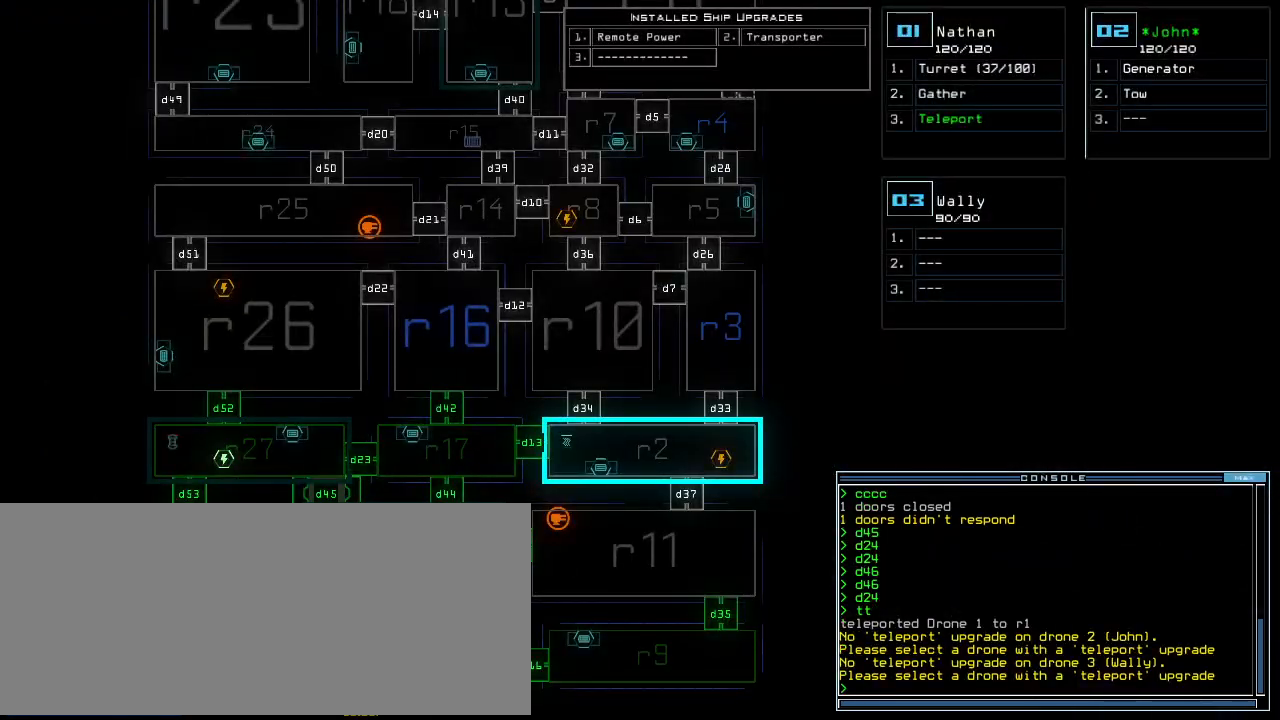
{"keys": [], "events": []}
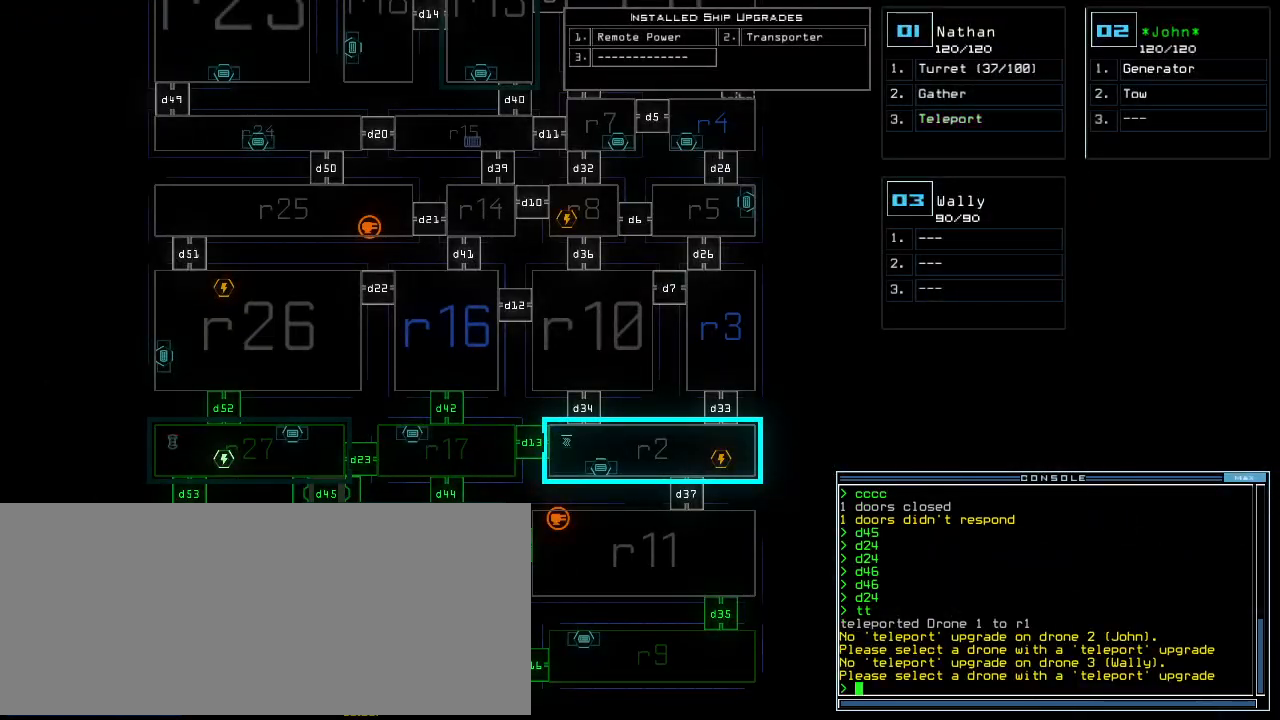
{"keys": [], "events": [[180, "f", "down"], [260, "f", "up"], [260, "space", "down"], [320, "space", "up"], [360, "r", "down"], [460, "r", "up"]]}
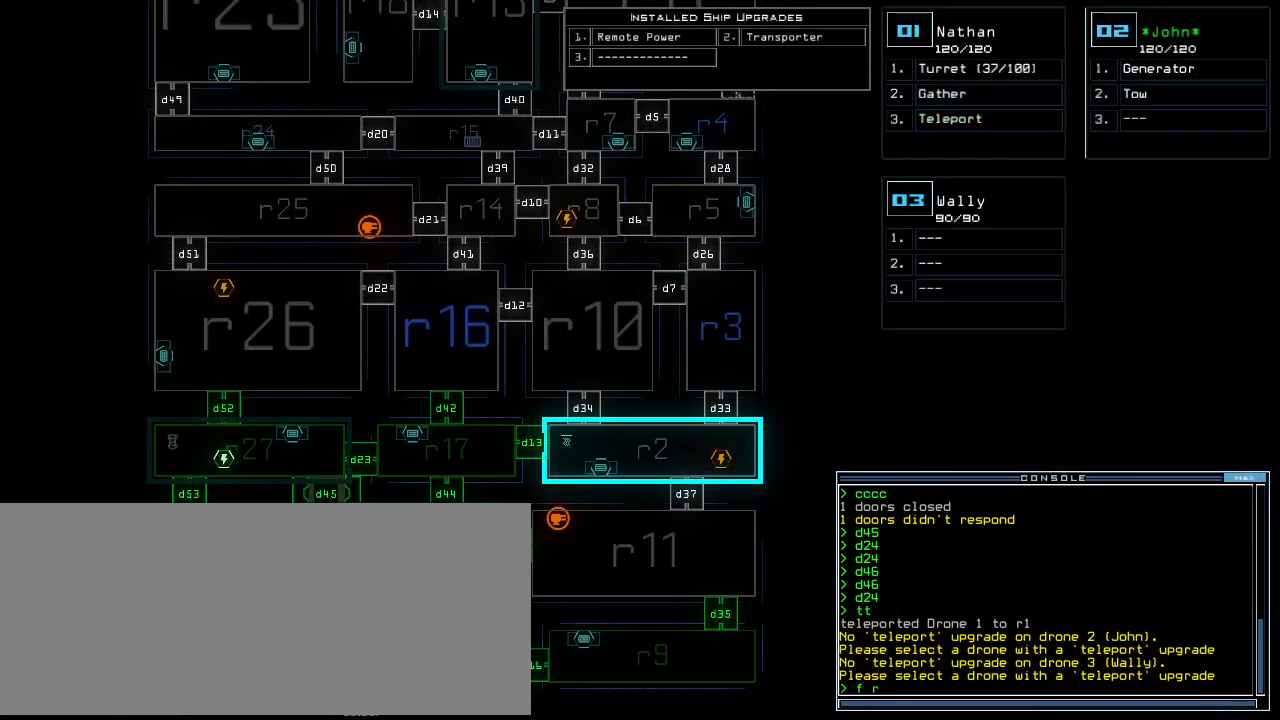
{"keys": [], "events": [[40, "1", "down"], [120, "1", "up"], [120, "8", "down"], [200, "8", "up"]]}
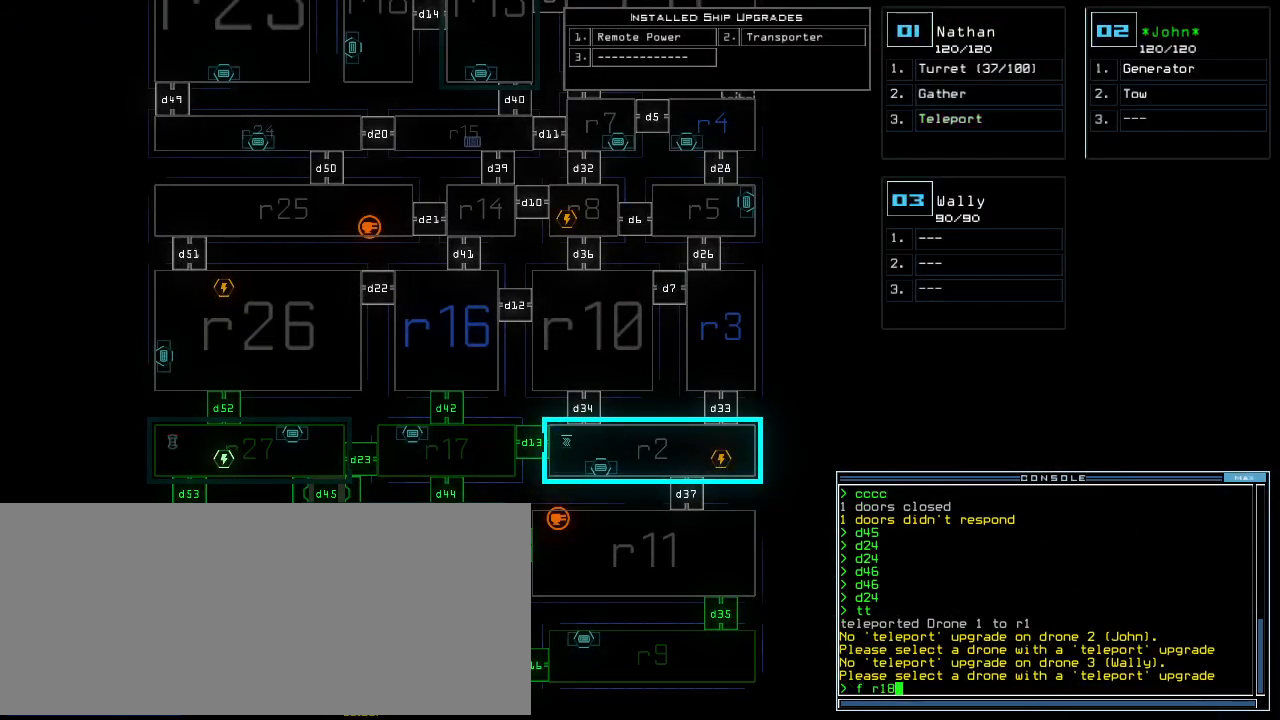
{"keys": [], "events": [[60, "backspace", "down"], [140, "backspace", "up"]]}
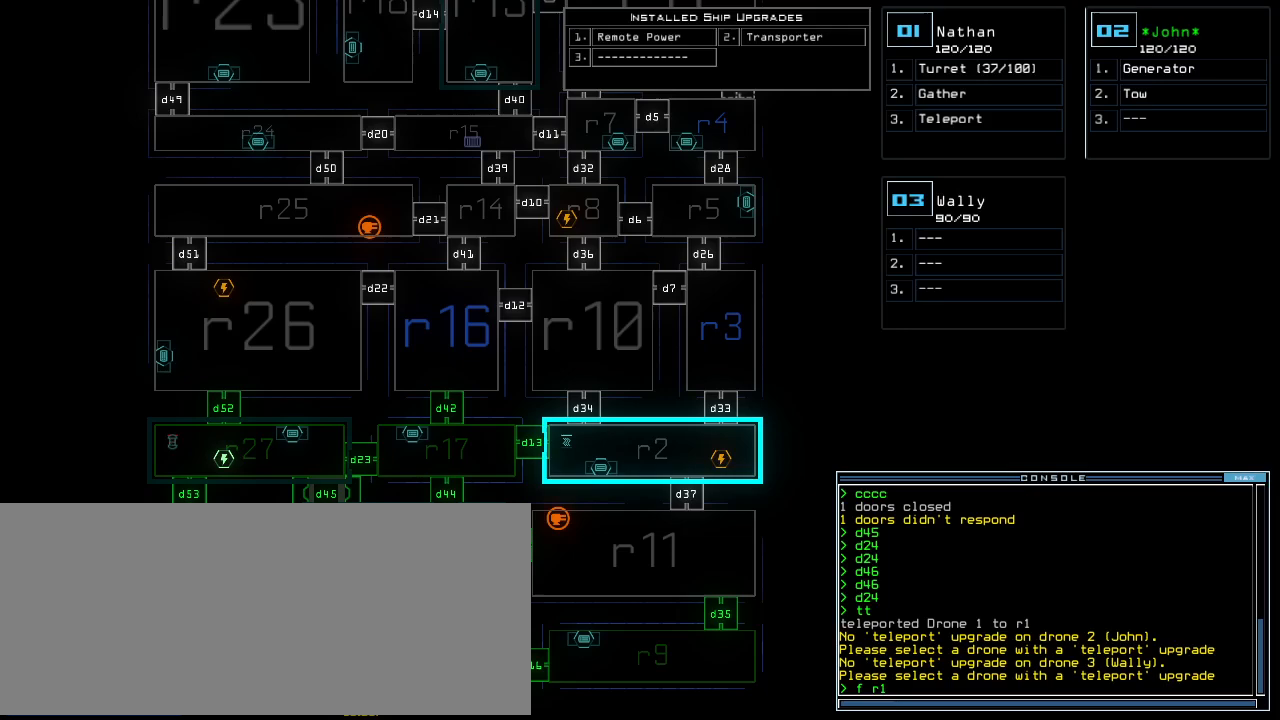
{"keys": [], "events": []}
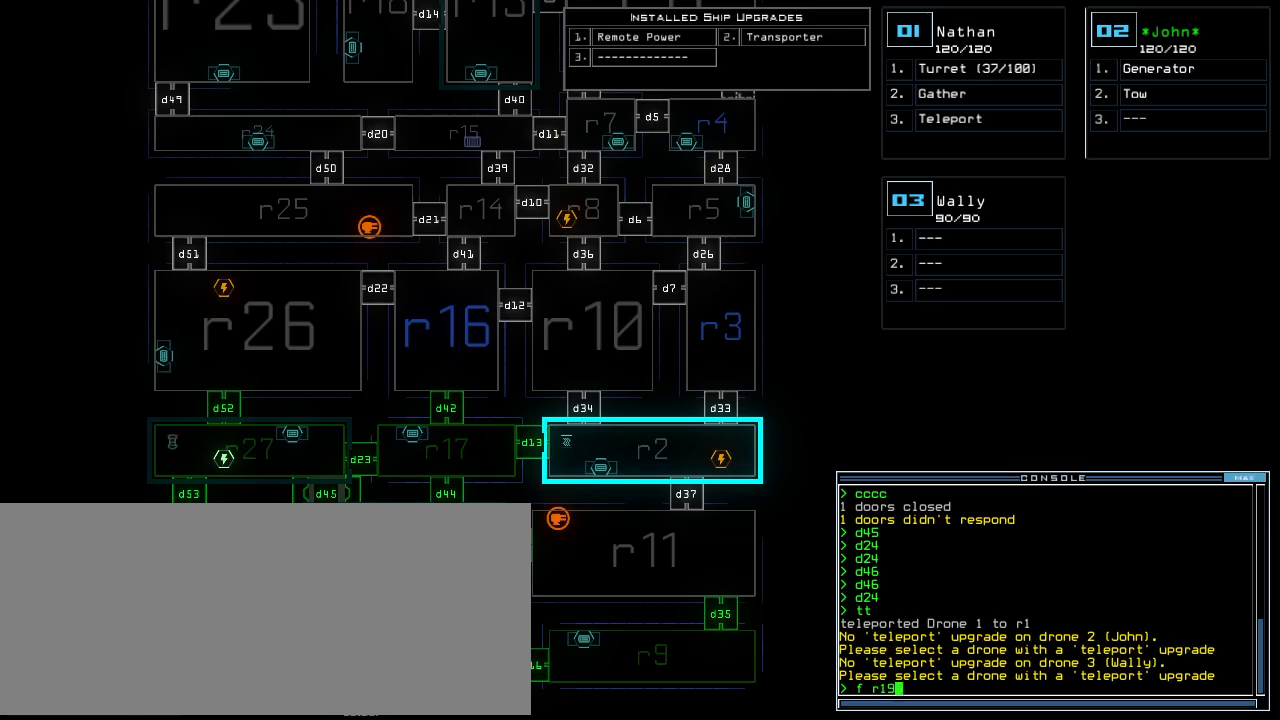
{"keys": [], "events": [[160, "return", "down"], [260, "return", "up"]]}
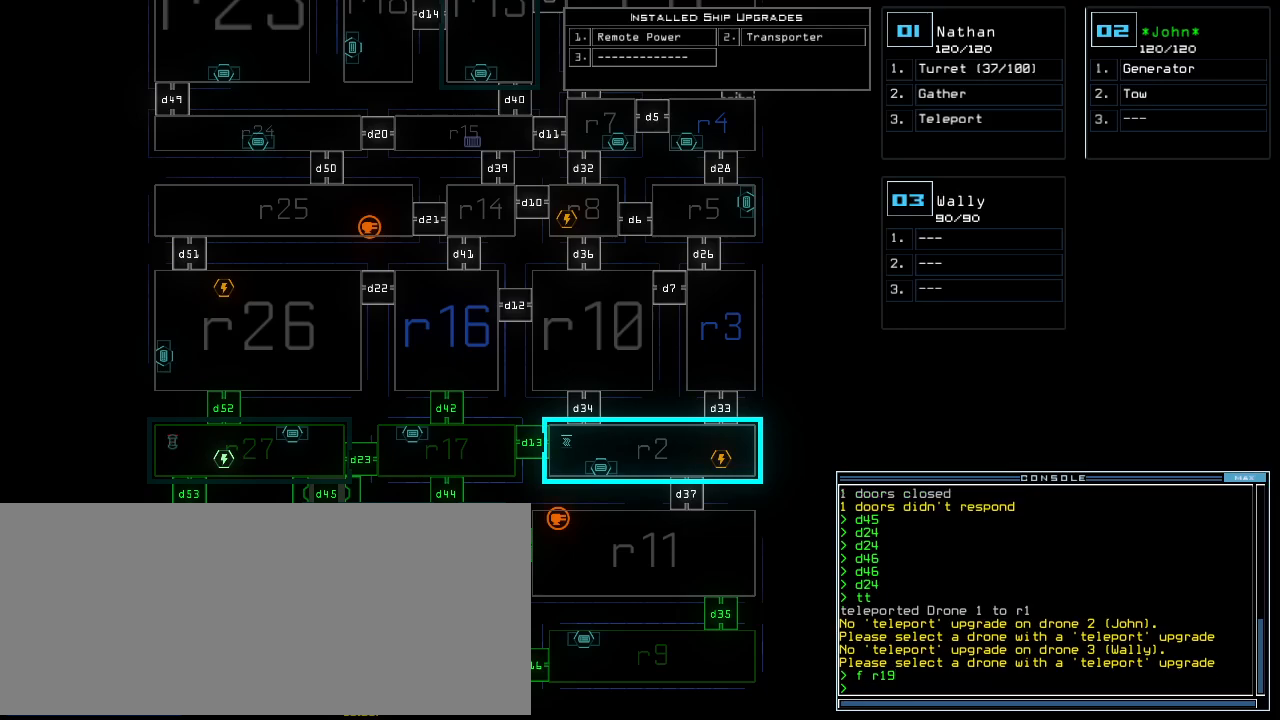
{"keys": [], "events": [[260, "c", "down"], [300, "c", "up"], [380, "c", "down"], [440, "c", "up"]]}
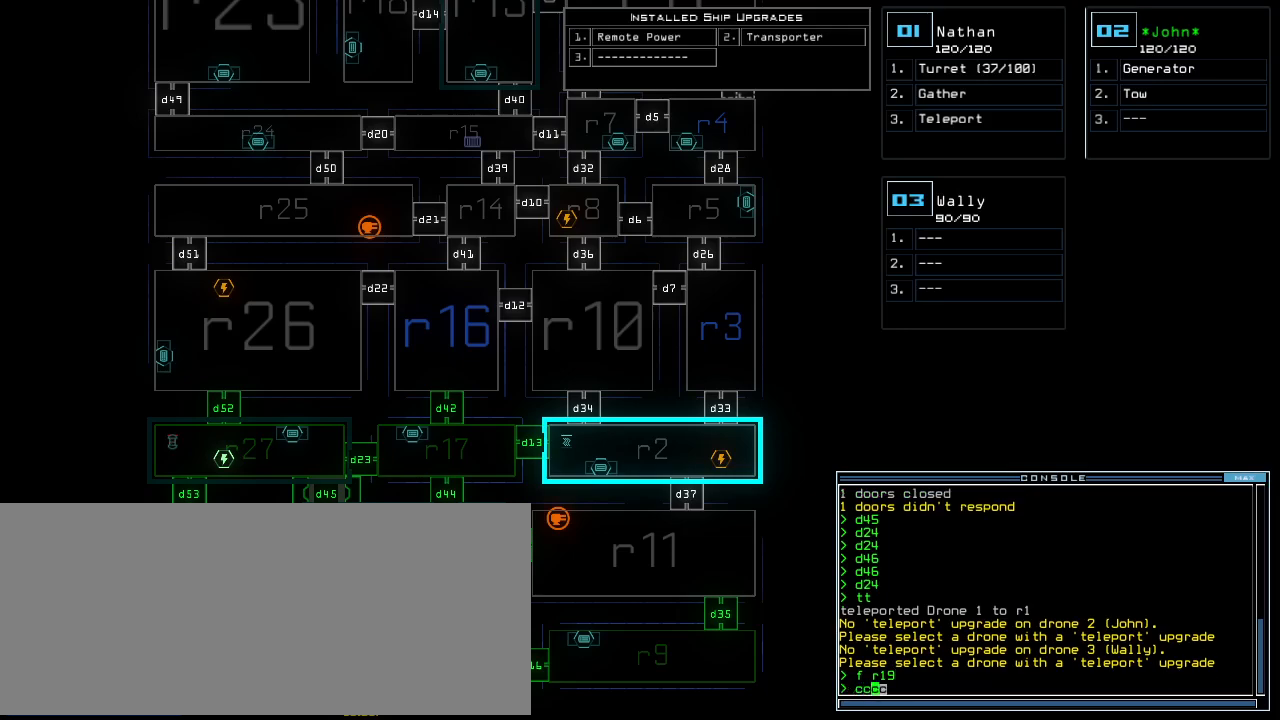
{"keys": [], "events": [[220, "return", "down"], [300, "return", "up"]]}
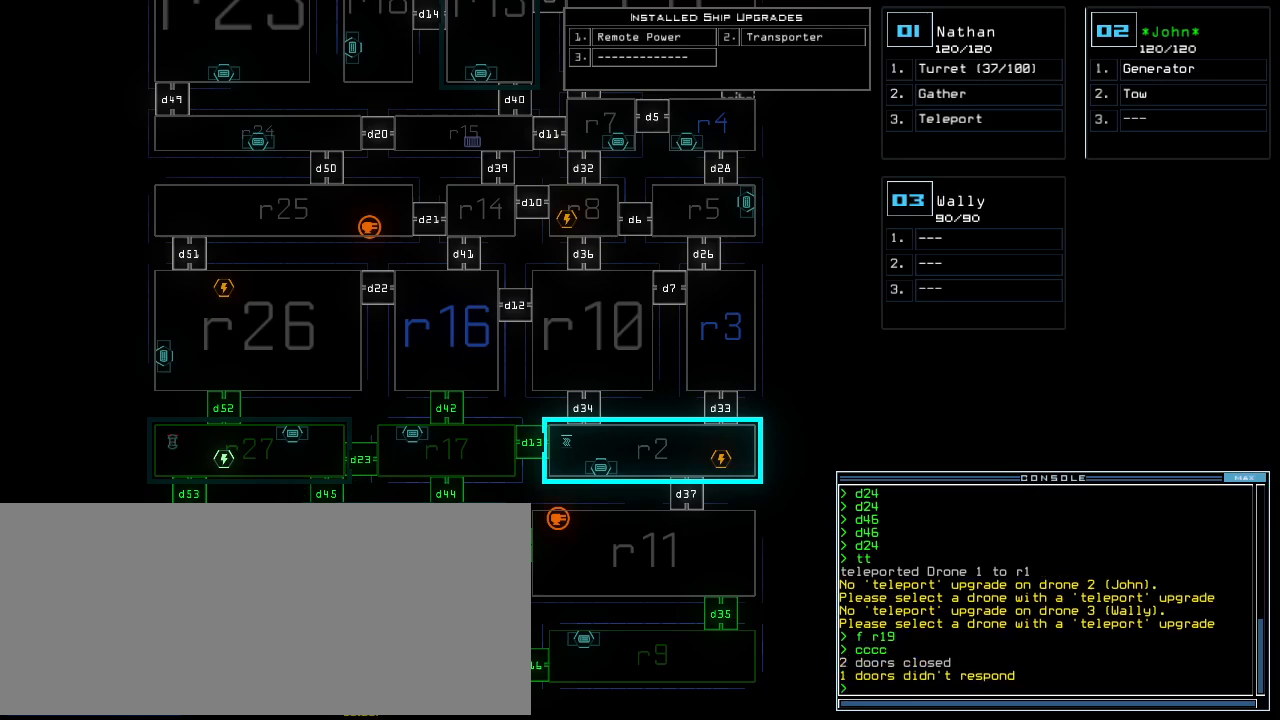
{"keys": [], "events": [[180, "f", "down"], [240, "space", "down"], [260, "f", "up"], [320, "space", "up"], [340, "r", "down"], [420, "r", "up"]]}
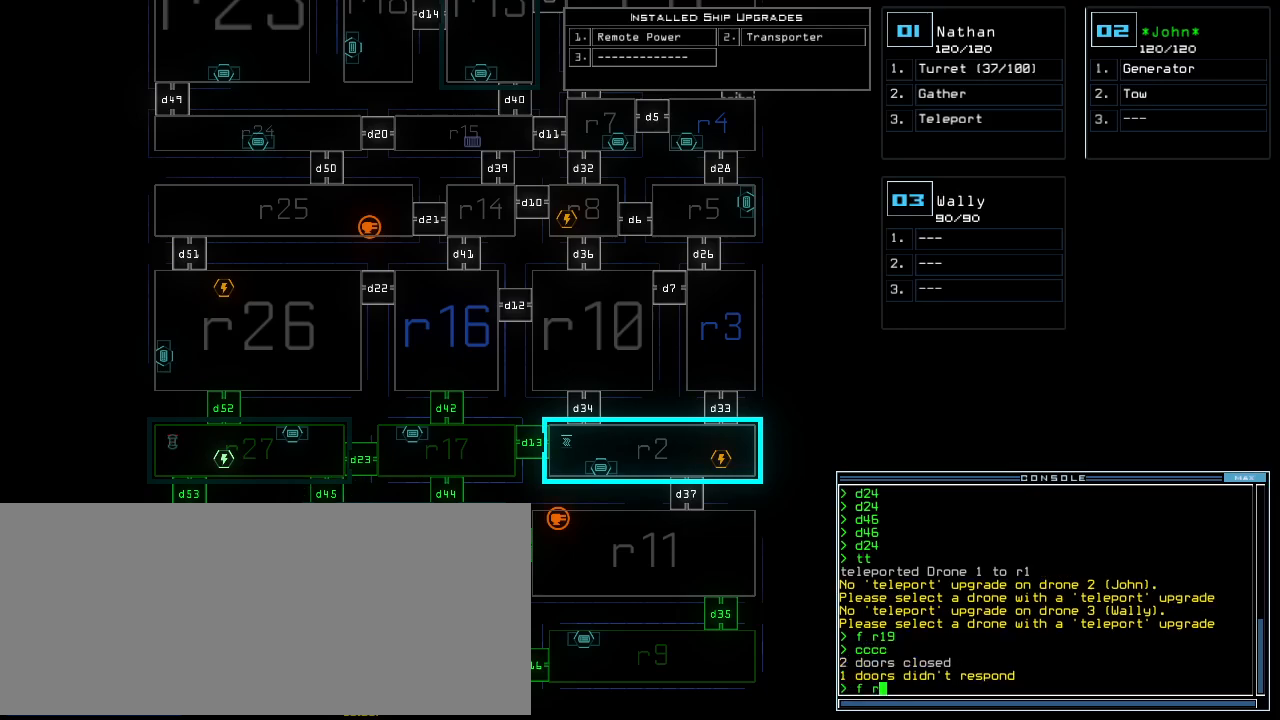
{"keys": ["1"], "events": [[40, "1", "down"], [120, "1", "up"], [340, "space", "down"], [420, "r", "down"], [420, "space", "up"], [460, "1", "down"], [500, "r", "up"]]}
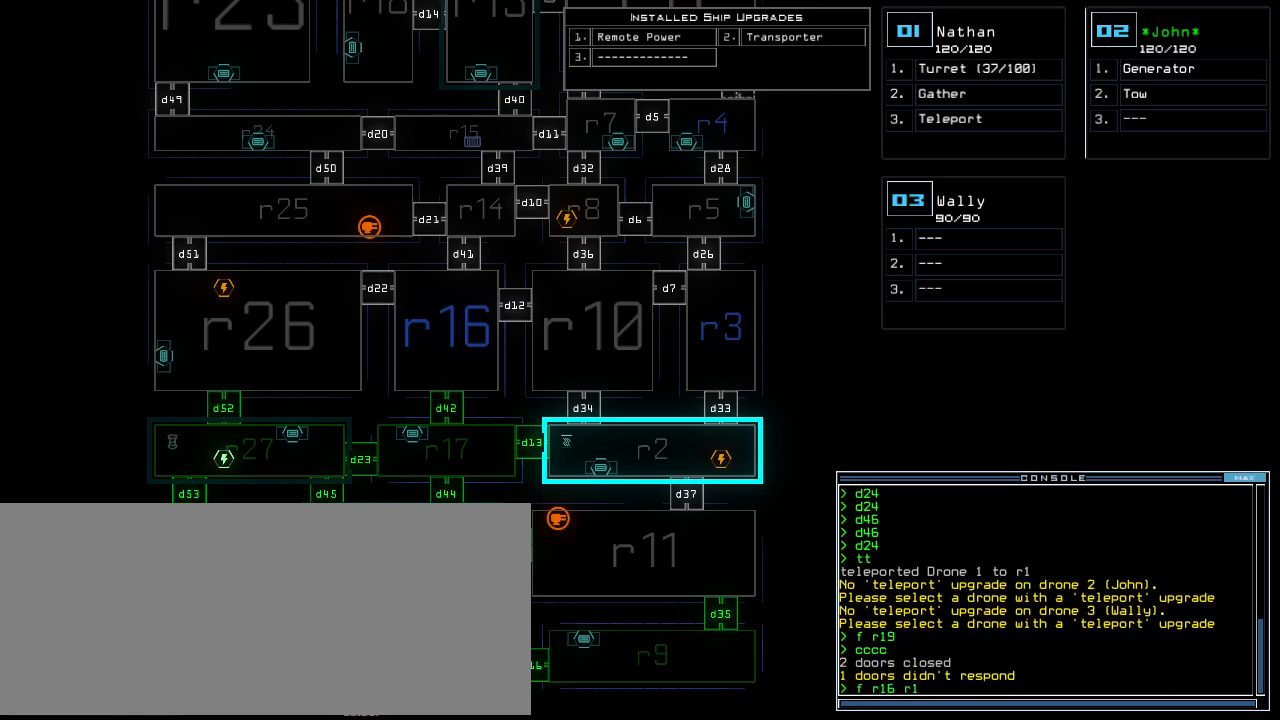
{"keys": [], "events": [[60, "1", "up"], [260, "return", "down"], [360, "return", "up"]]}
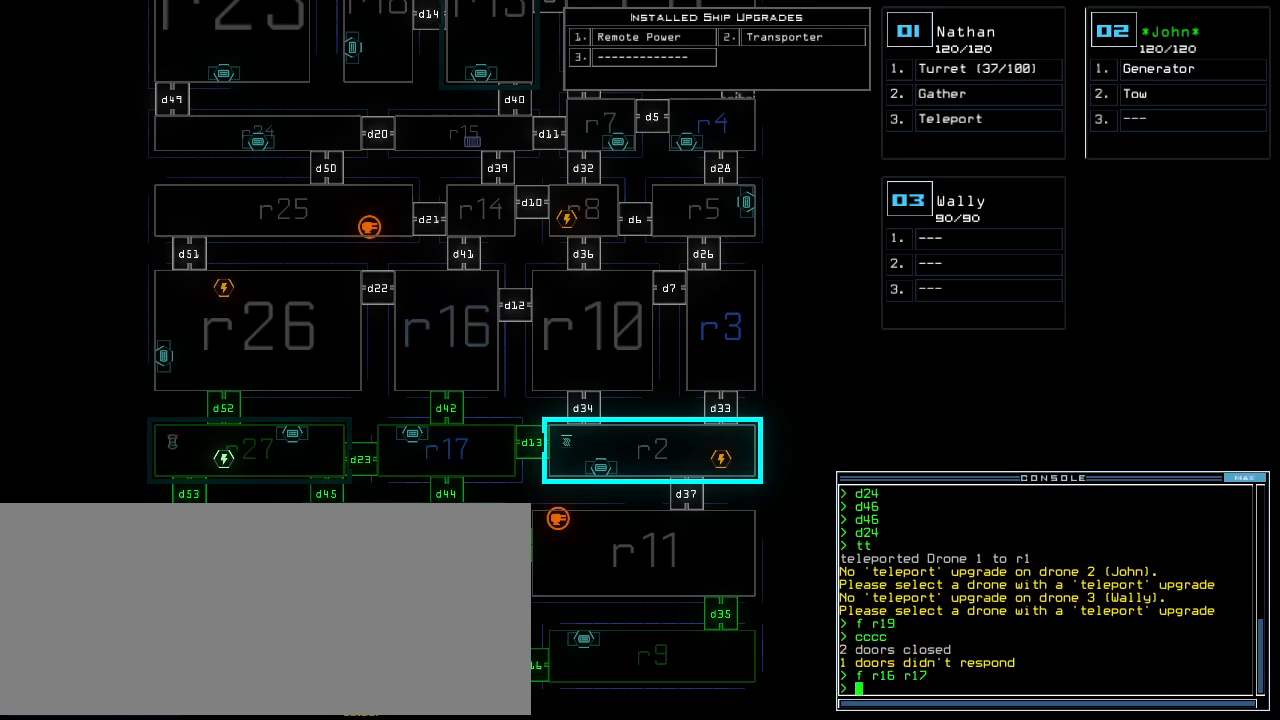
{"keys": [], "events": [[380, "r", "down"], [500, "r", "up"]]}
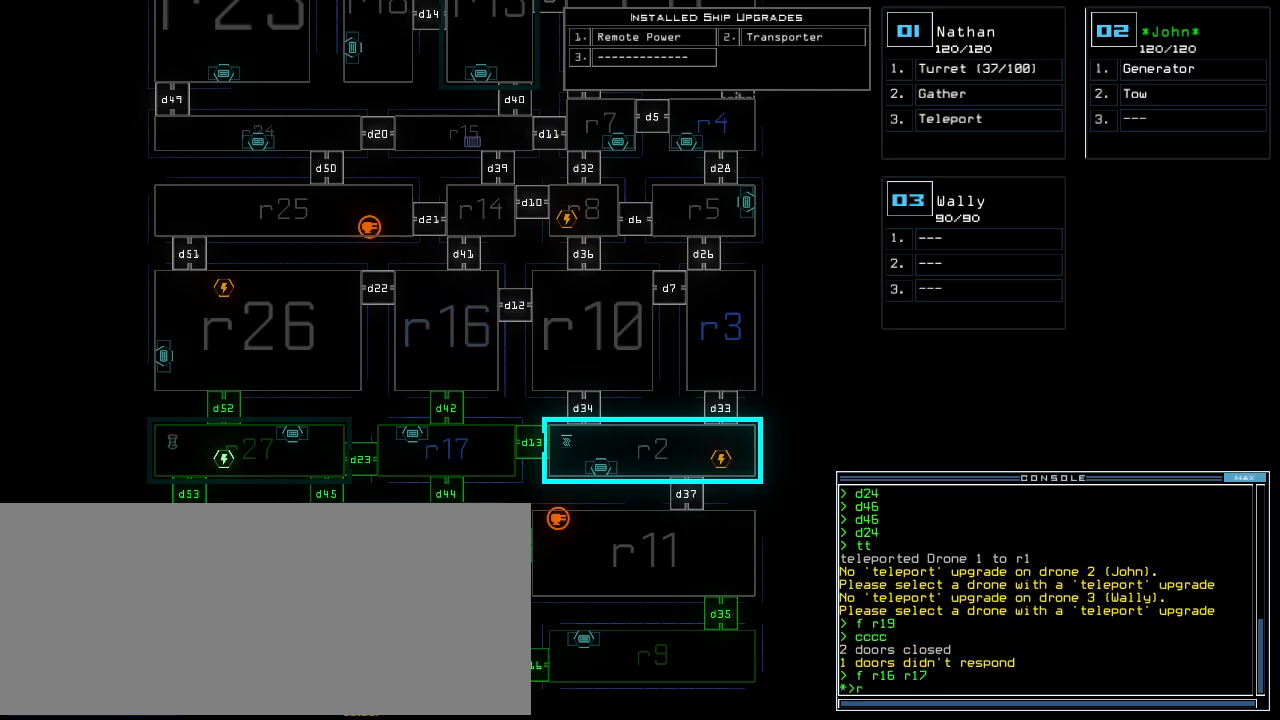
{"keys": [], "events": [[240, "m", "down"], [360, "m", "up"], [360, "space", "down"], [440, "space", "up"]]}
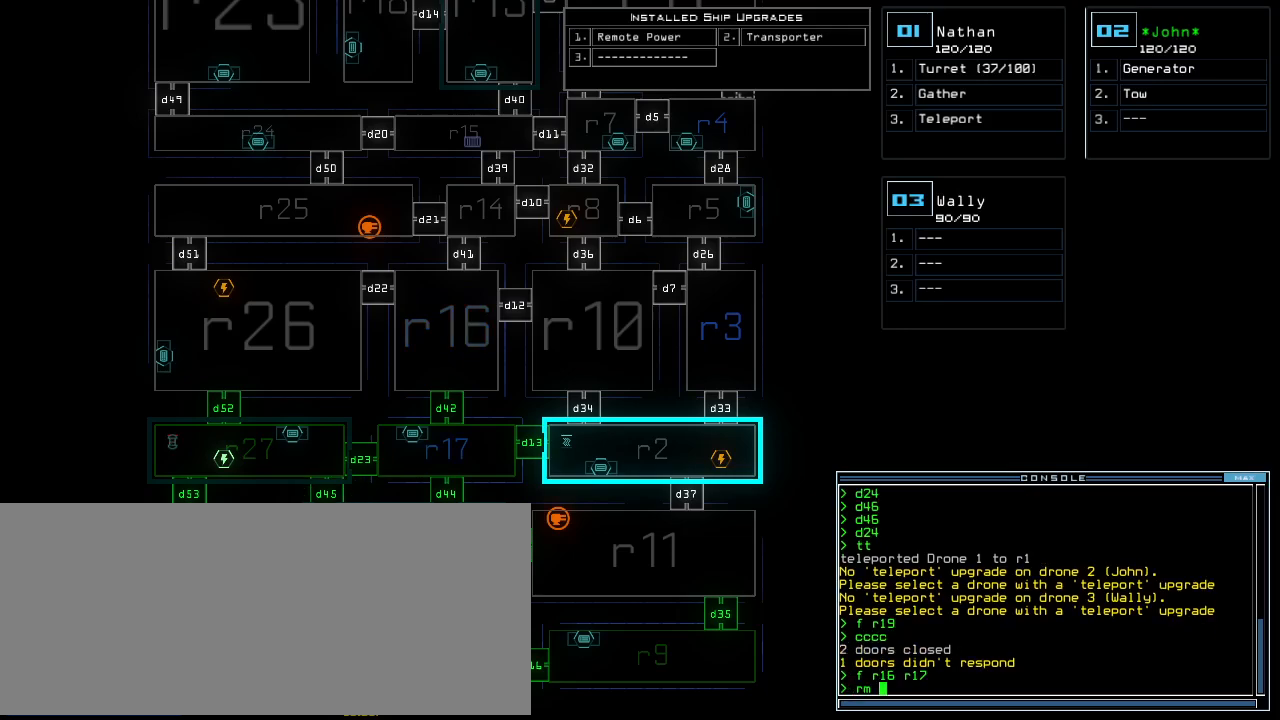
{"keys": [], "events": [[140, "r", "down"], [200, "r", "up"], [340, "2", "down"], [420, "2", "up"]]}
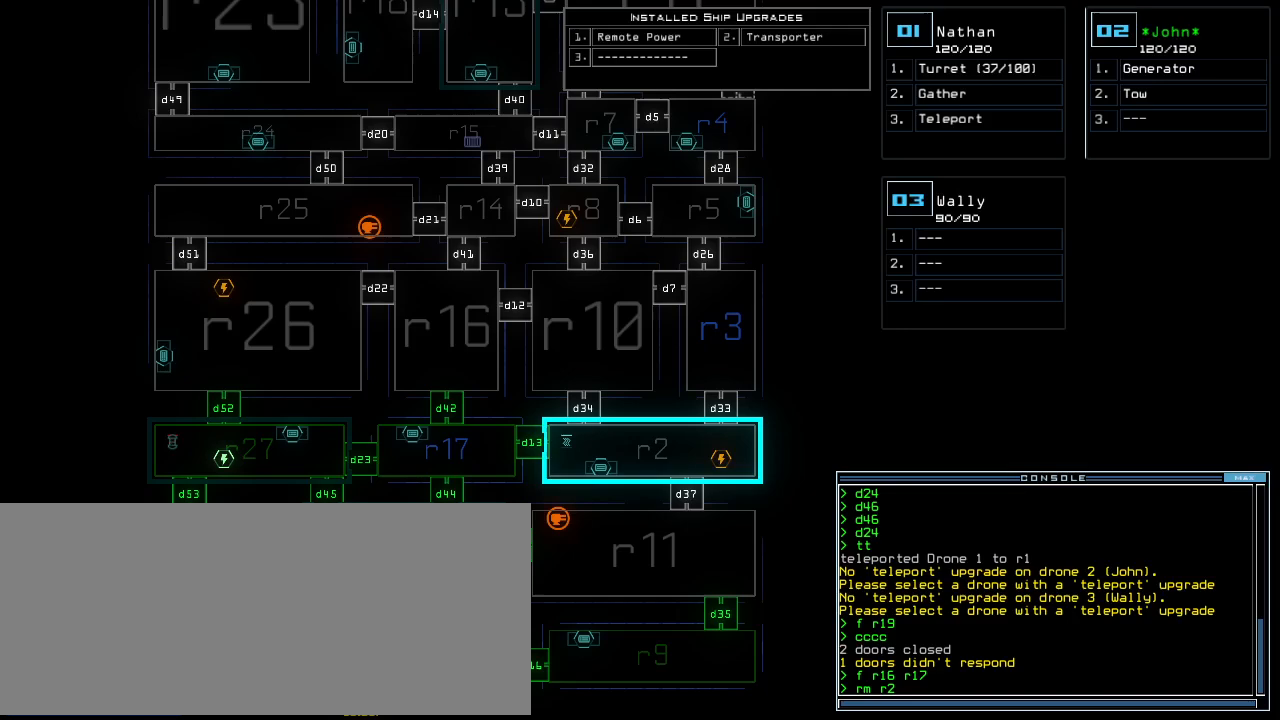
{"keys": []}
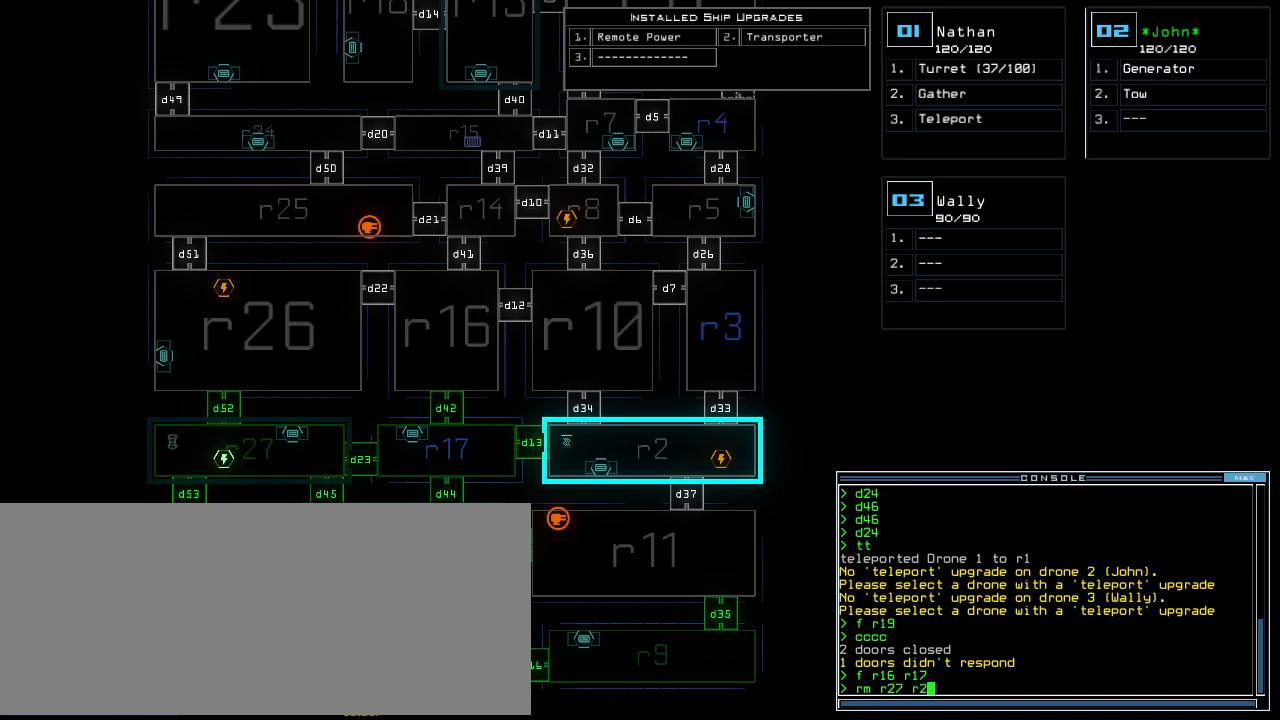
{"keys": [], "events": [[220, "return", "down"], [280, "return", "up"]]}
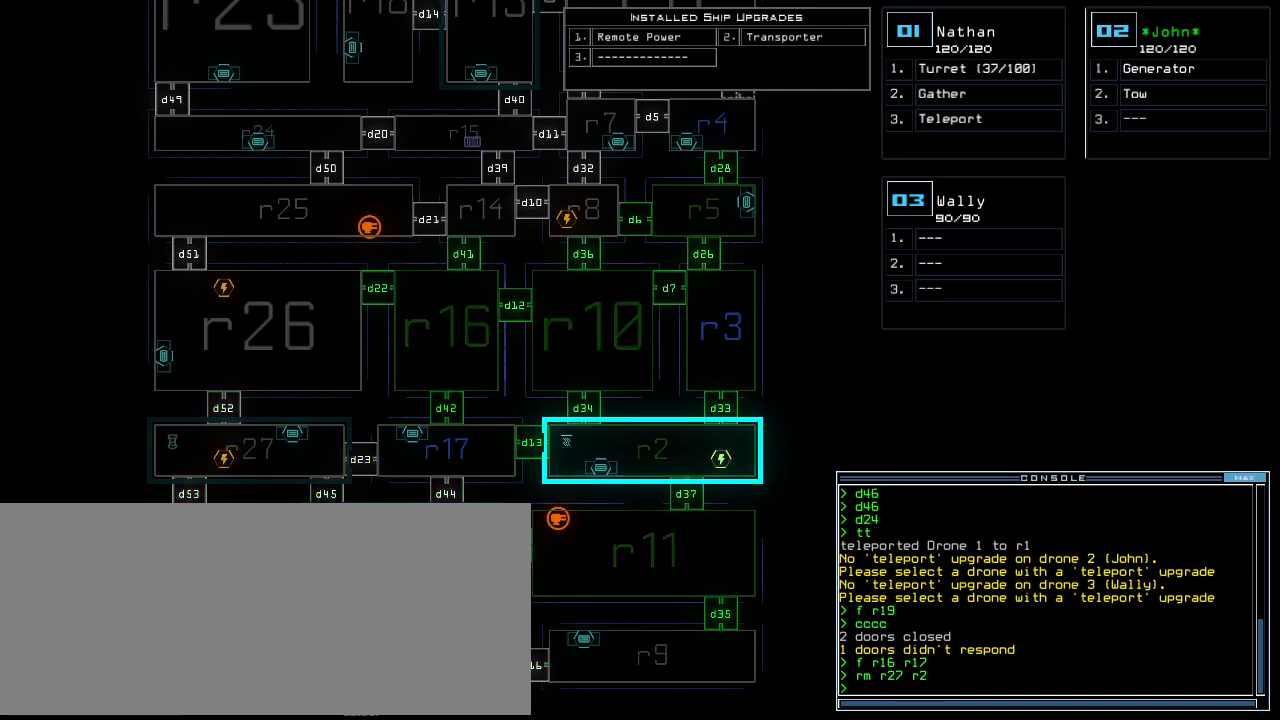
{"keys": [], "events": []}
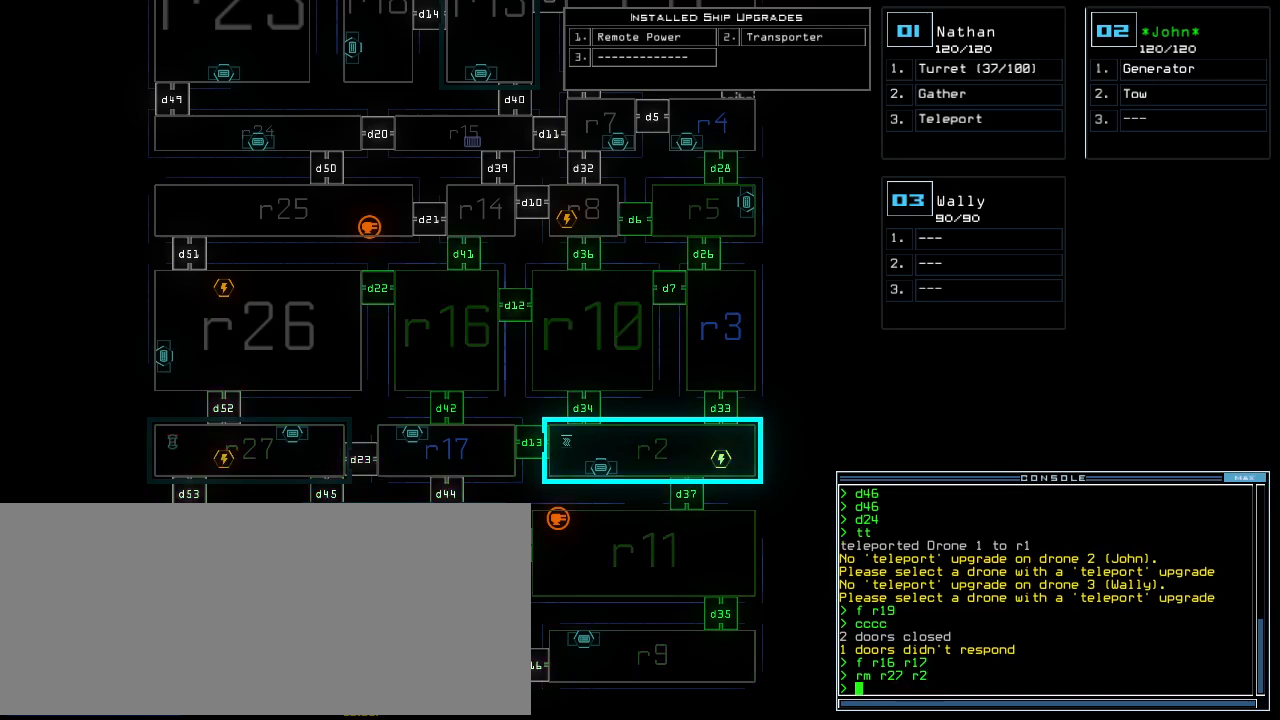
{"keys": [], "events": []}
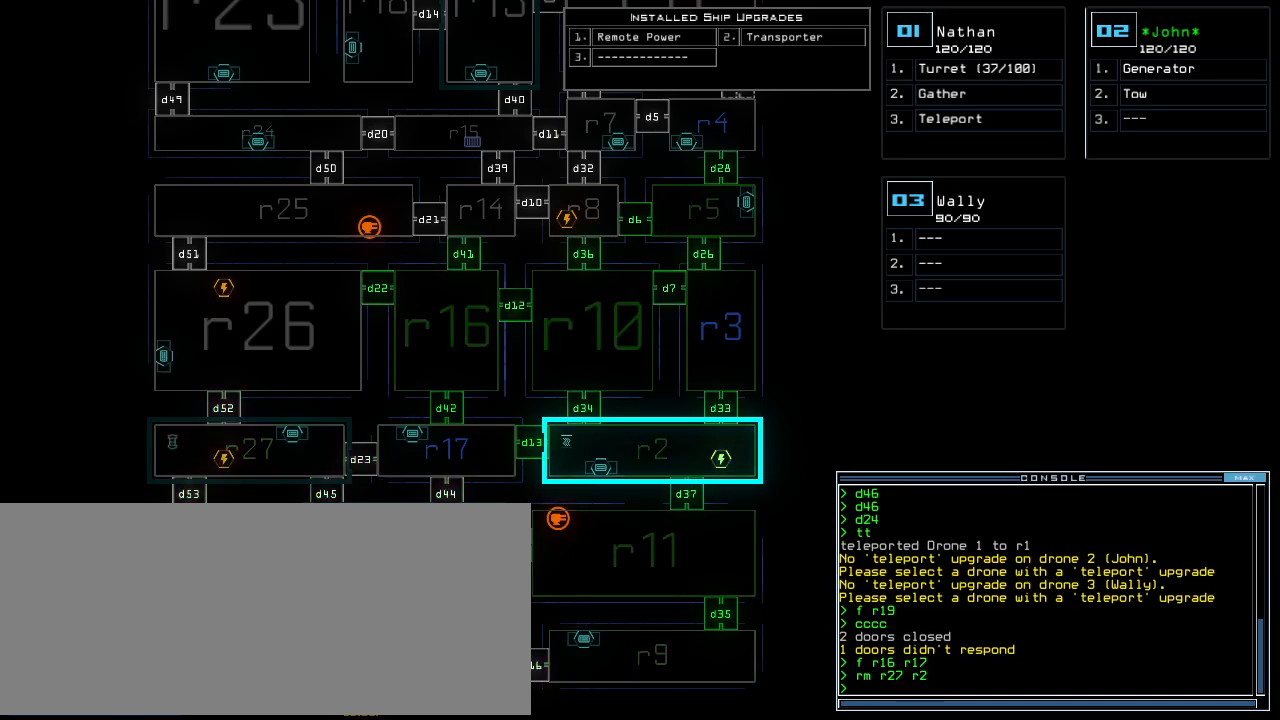
{"keys": [], "events": []}
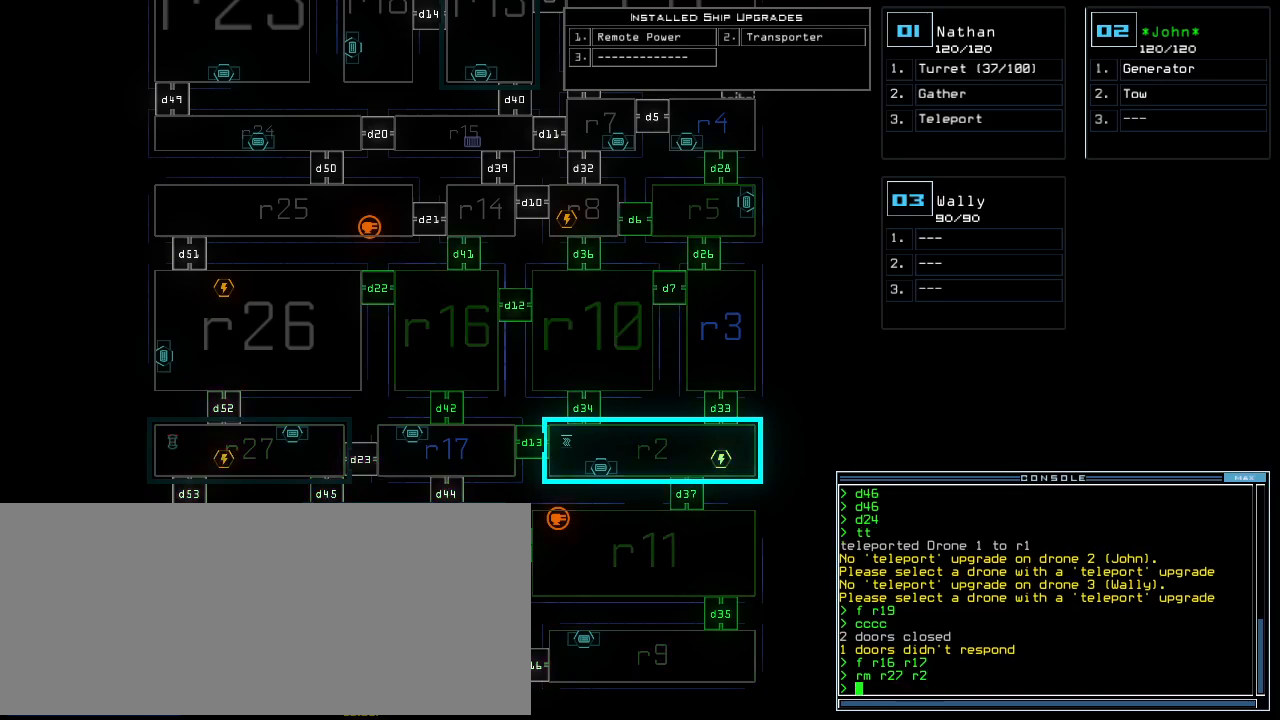
{"keys": [], "events": [[180, "d", "down"], [260, "d", "up"], [400, "1", "down"], [460, "1", "up"]]}
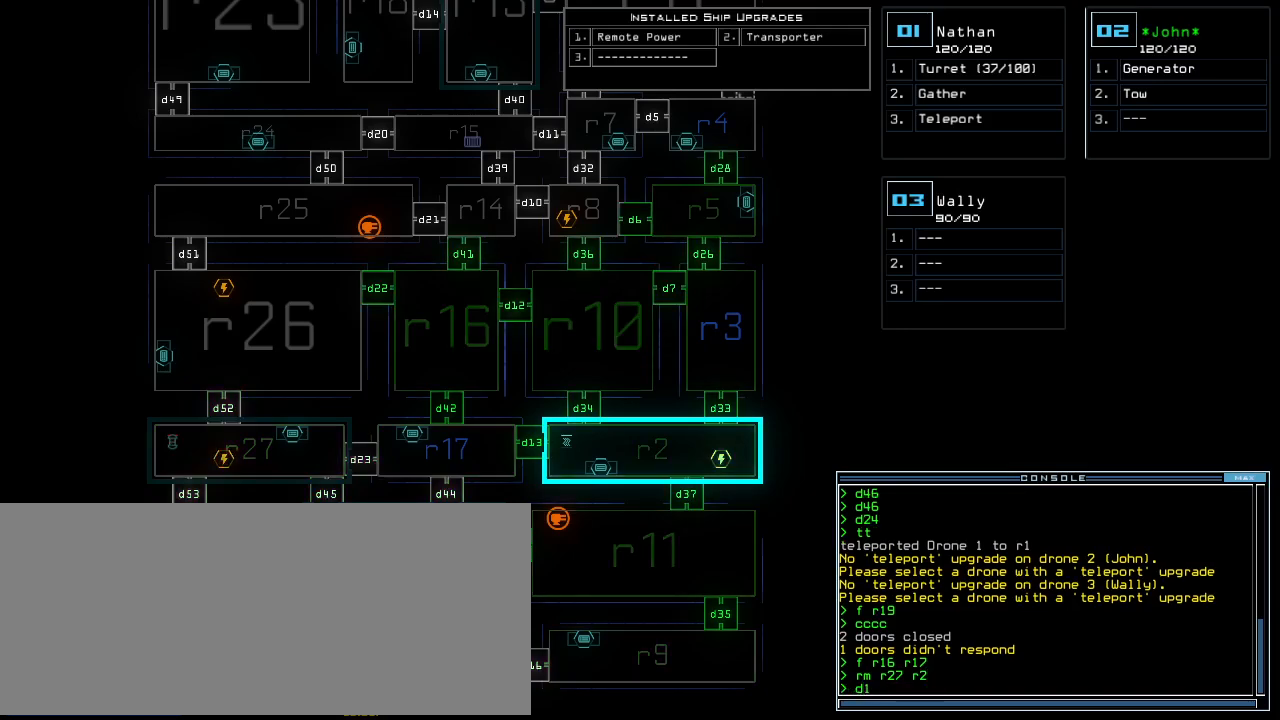
{"keys": [], "events": []}